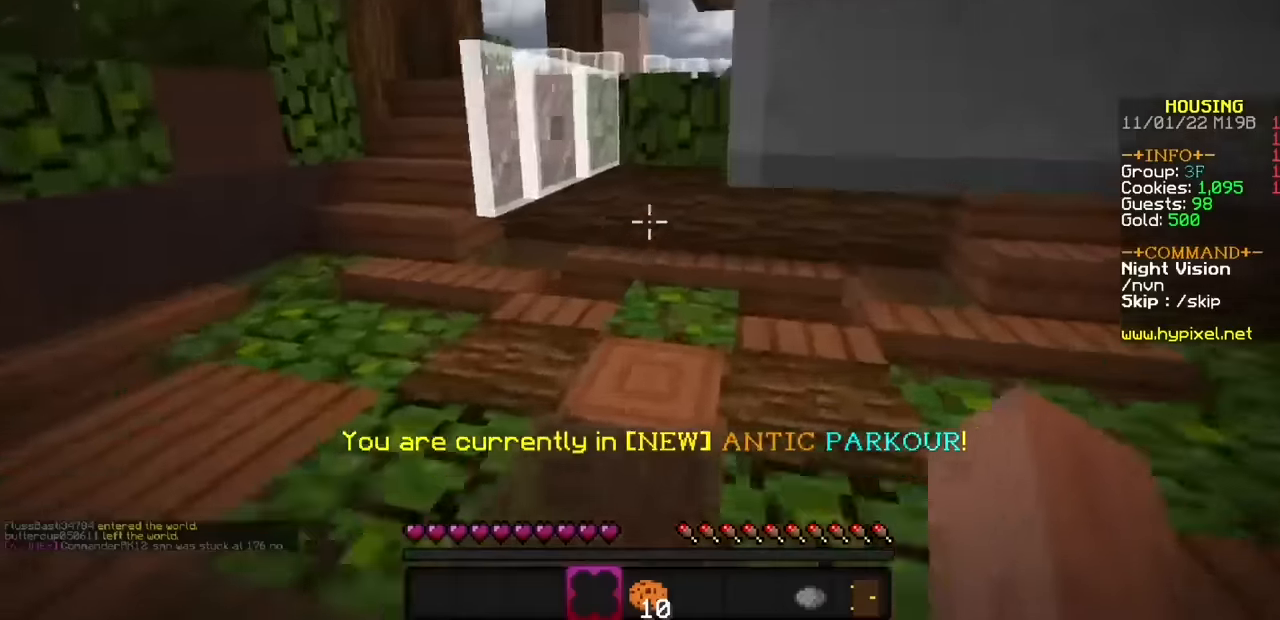
Gameplay with keyboard and mouse; each line is a JSON object with the keys and mouse buttons held at the frame after it. "events" lists presses ("down") and releases ("up") of "mouse_left" and "mouse_right" between this image and that frame as [ms after this image, input, new state], when the widget could be followed in between. "mouse_left", "mouse_right" = the "left", "right" buttons of the "mouse" list. No other keys are recorded. Fast repeated clicks can show as one long hold. Mouse movement is not recorded.
{"keys": [], "mouse": ["left"], "events": [[400, "mouse_left", "down"]]}
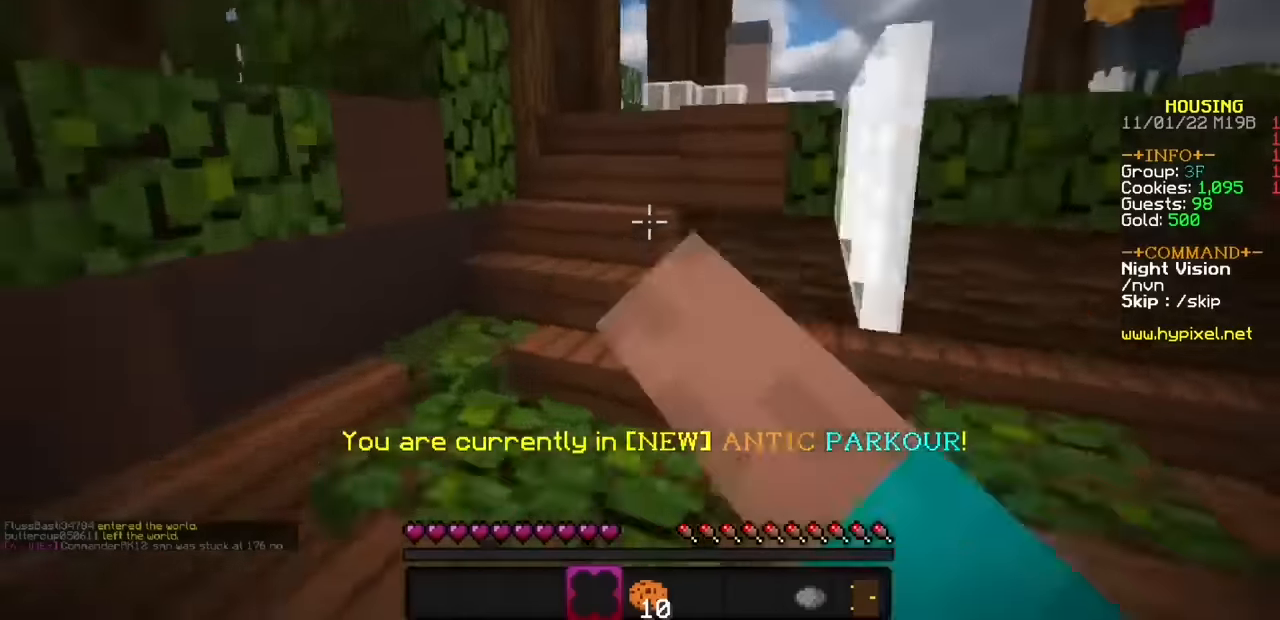
{"keys": [], "mouse": [], "events": [[166, "mouse_left", "up"]]}
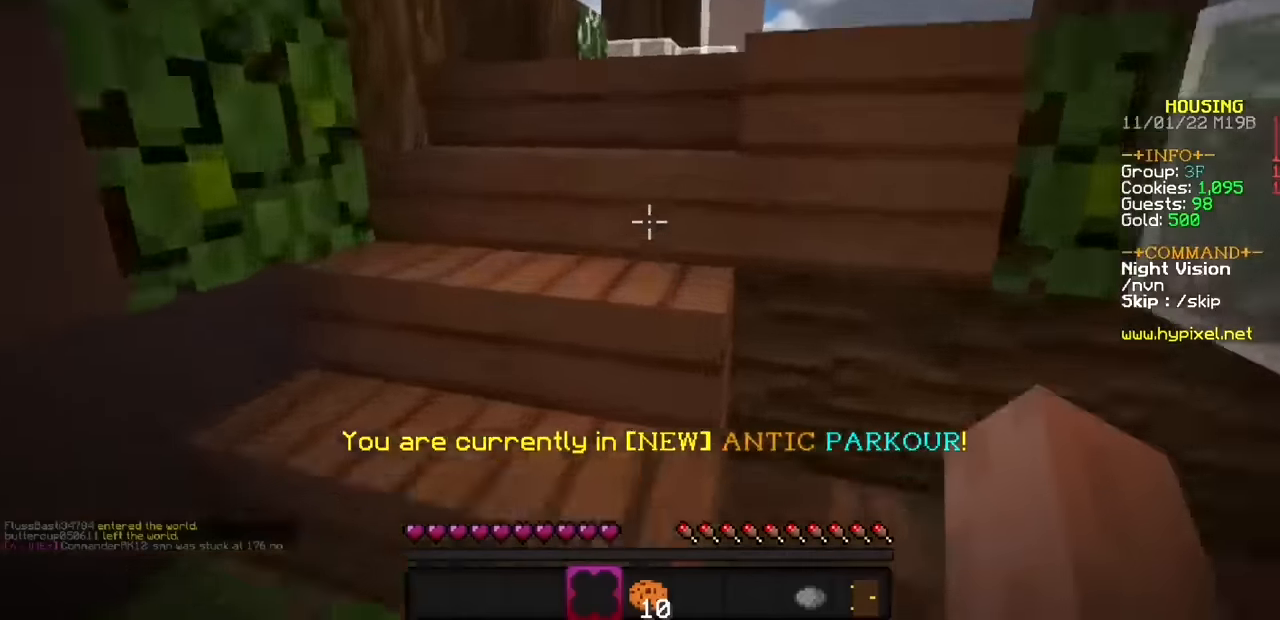
{"keys": [], "mouse": [], "events": []}
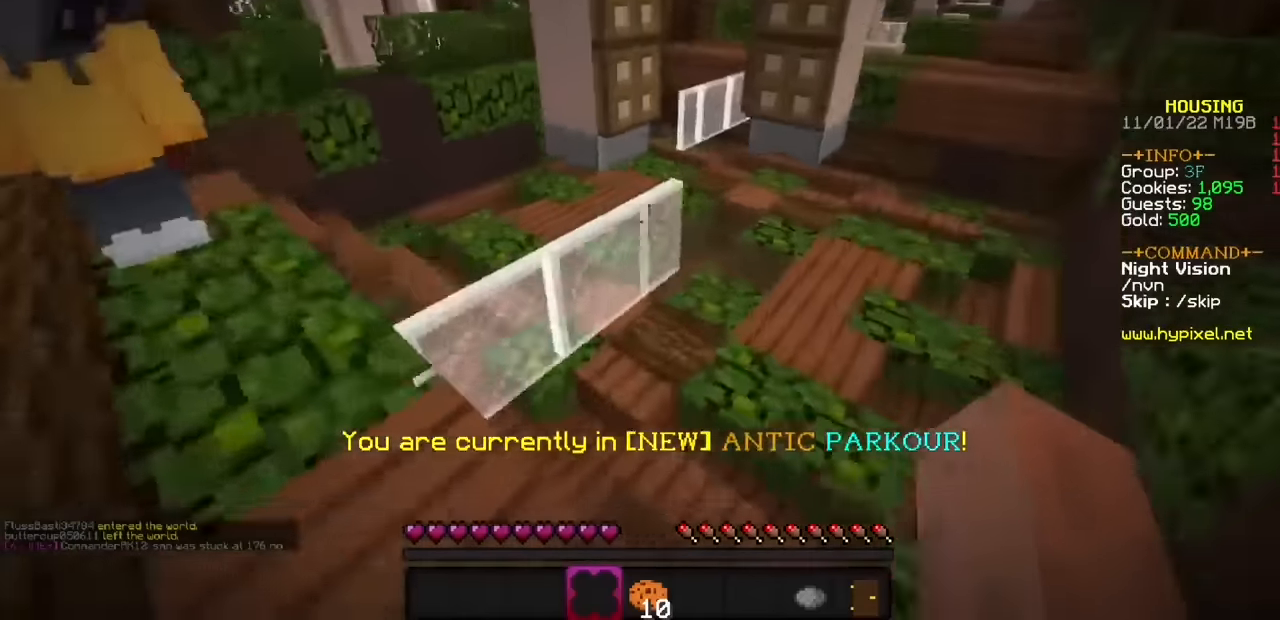
{"keys": [], "mouse": []}
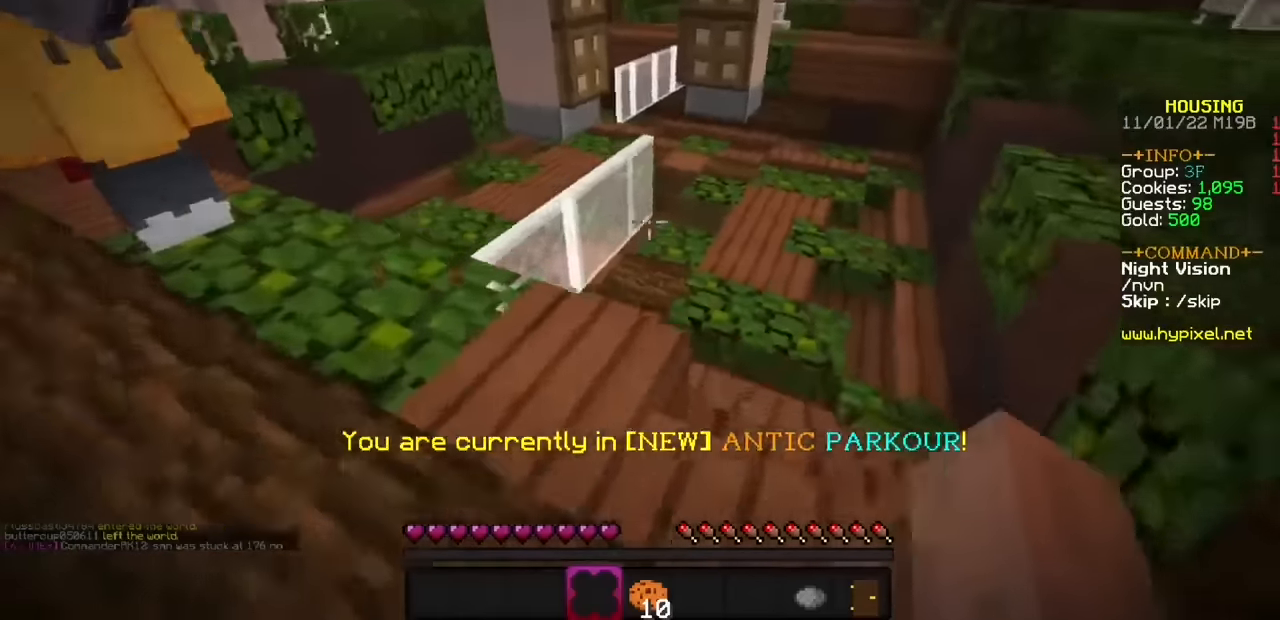
{"keys": [], "mouse": [], "events": []}
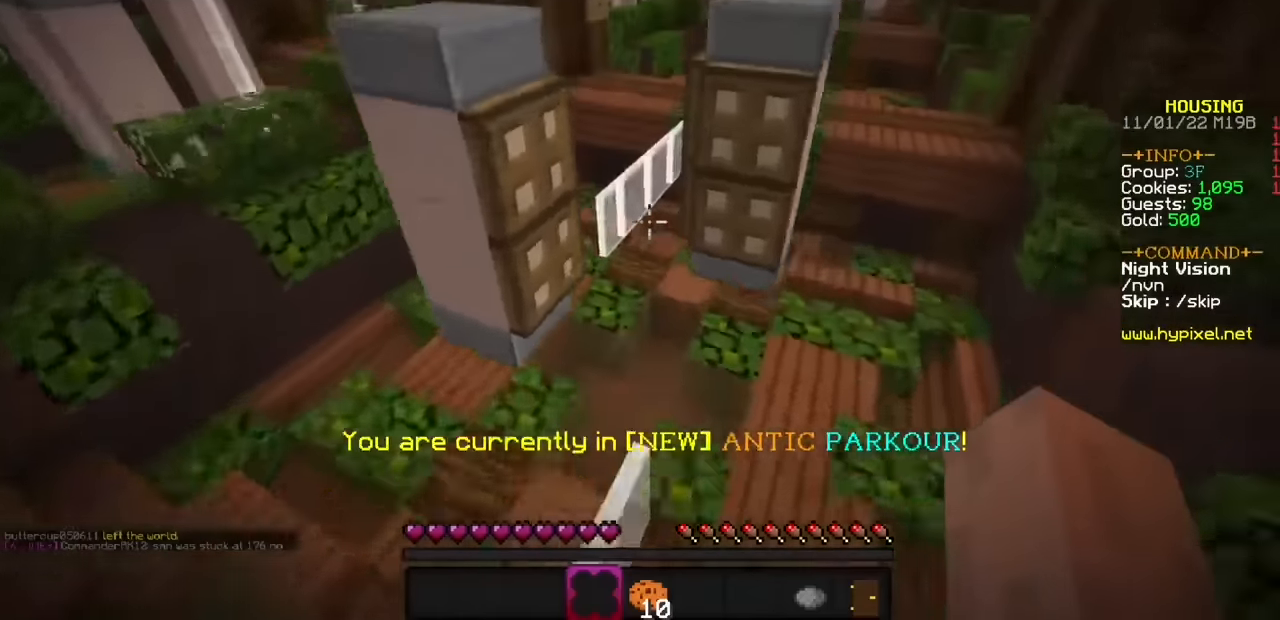
{"keys": [], "mouse": [], "events": []}
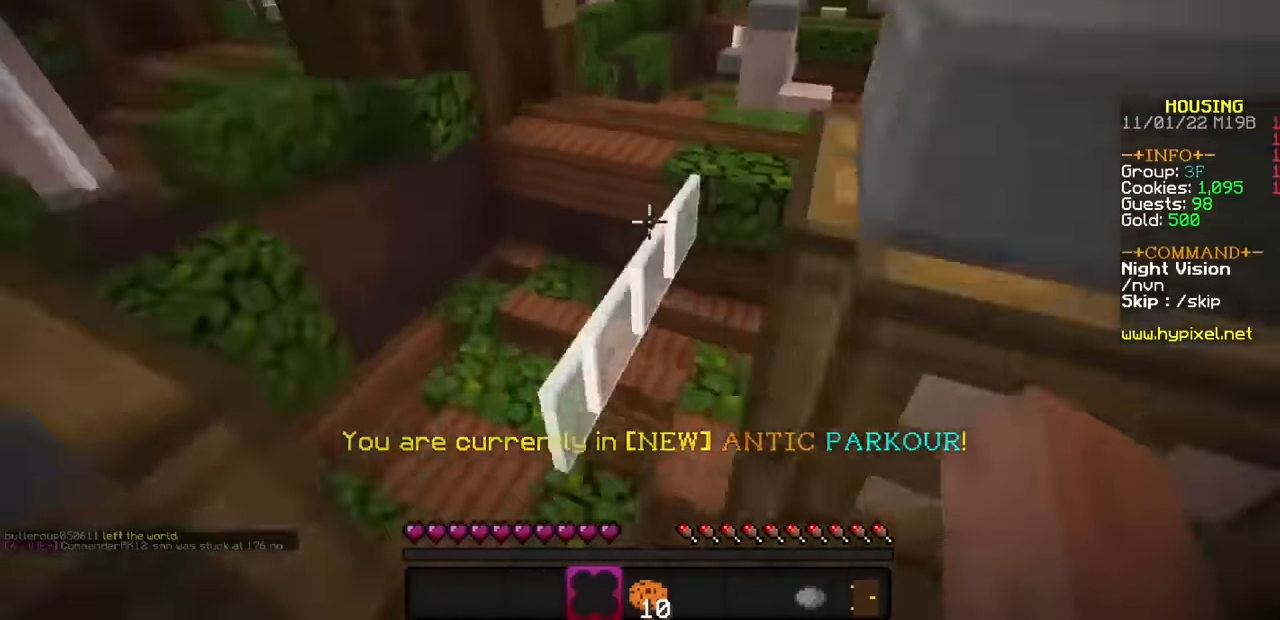
{"keys": [], "mouse": [], "events": []}
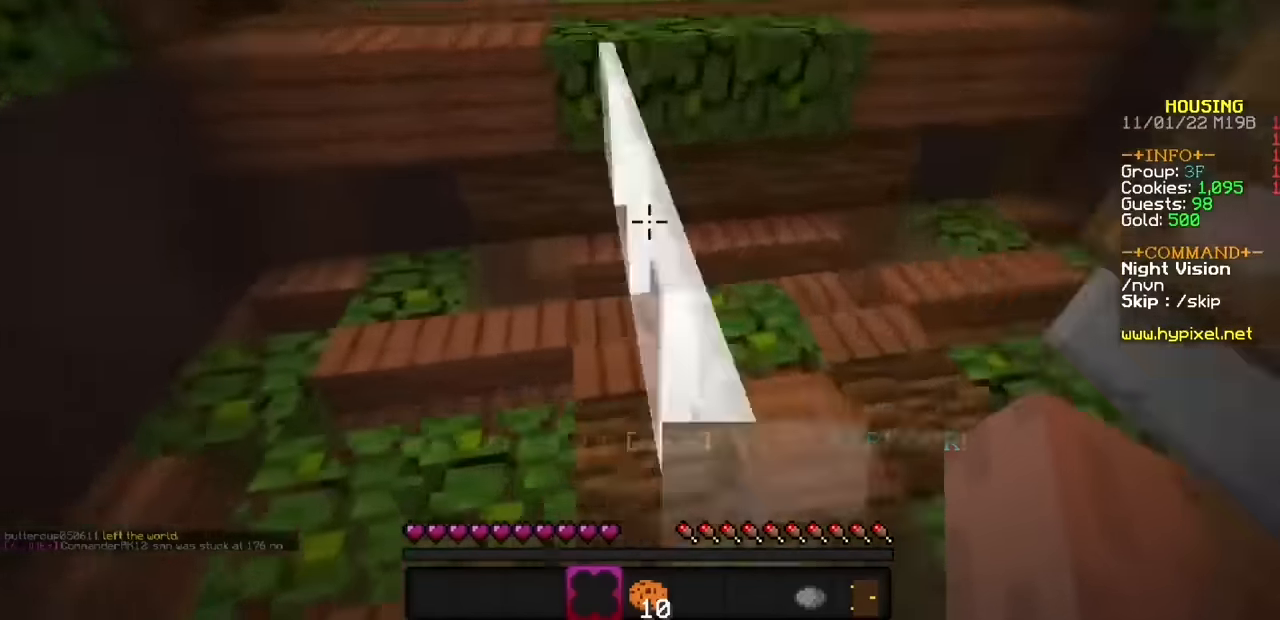
{"keys": [], "mouse": [], "events": []}
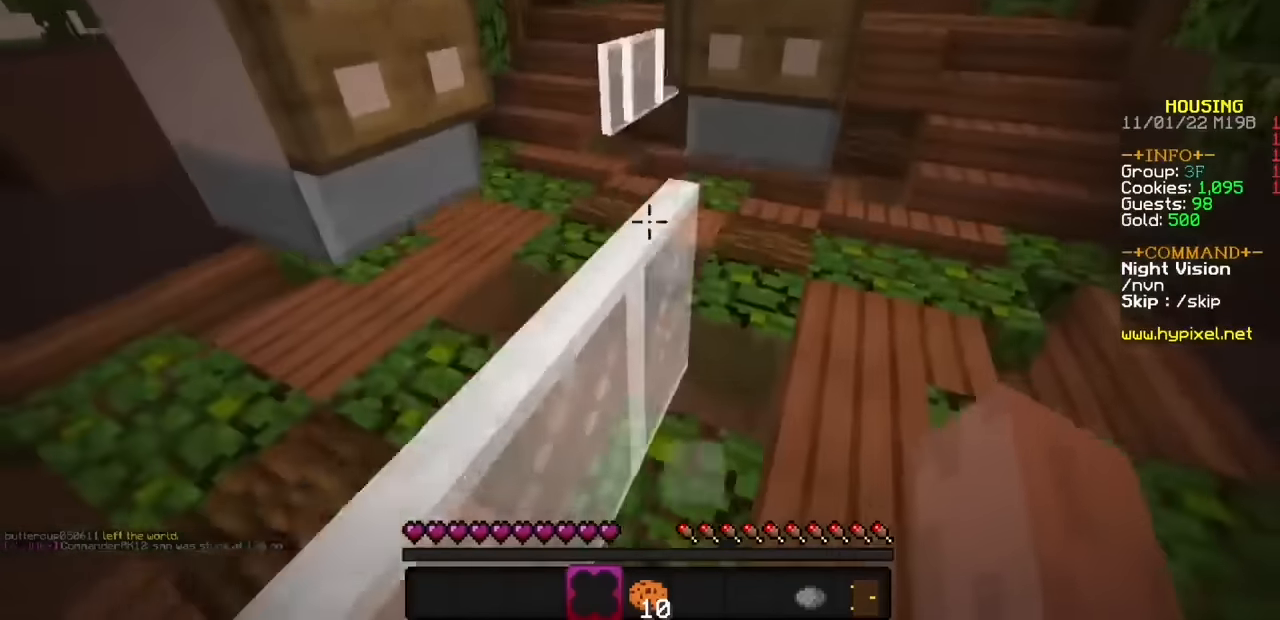
{"keys": [], "mouse": ["left"], "events": [[333, "mouse_left", "down"], [433, "mouse_left", "up"], [500, "mouse_left", "down"]]}
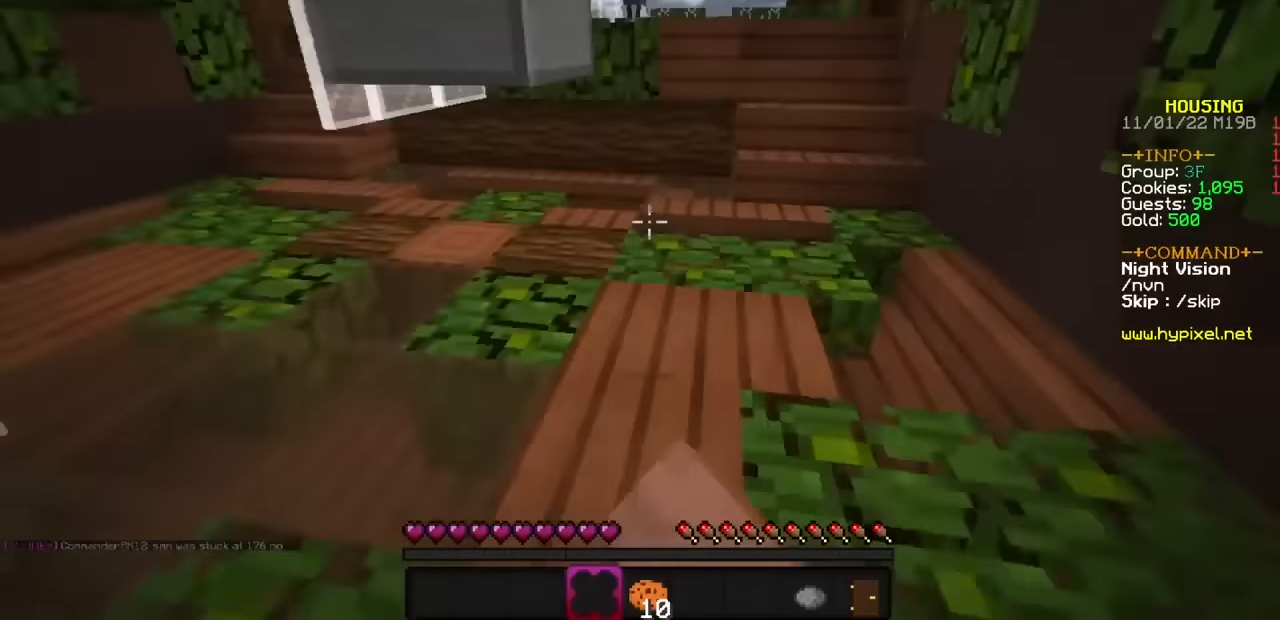
{"keys": [], "mouse": [], "events": [[66, "mouse_left", "up"]]}
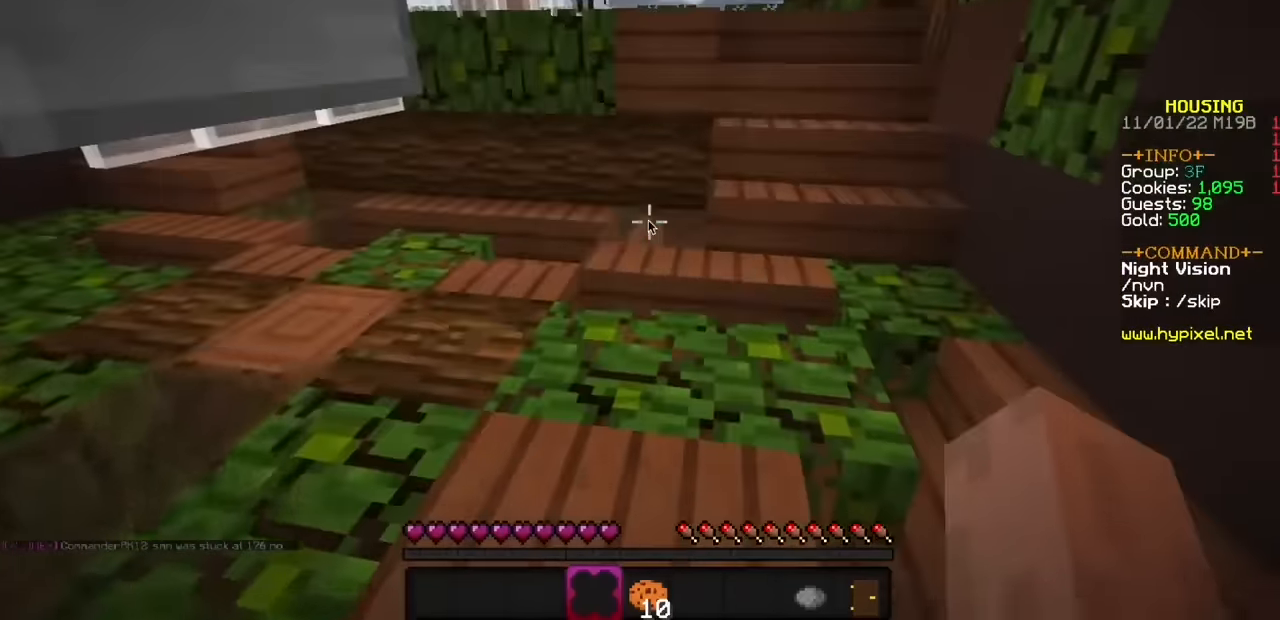
{"keys": [], "mouse": [], "events": []}